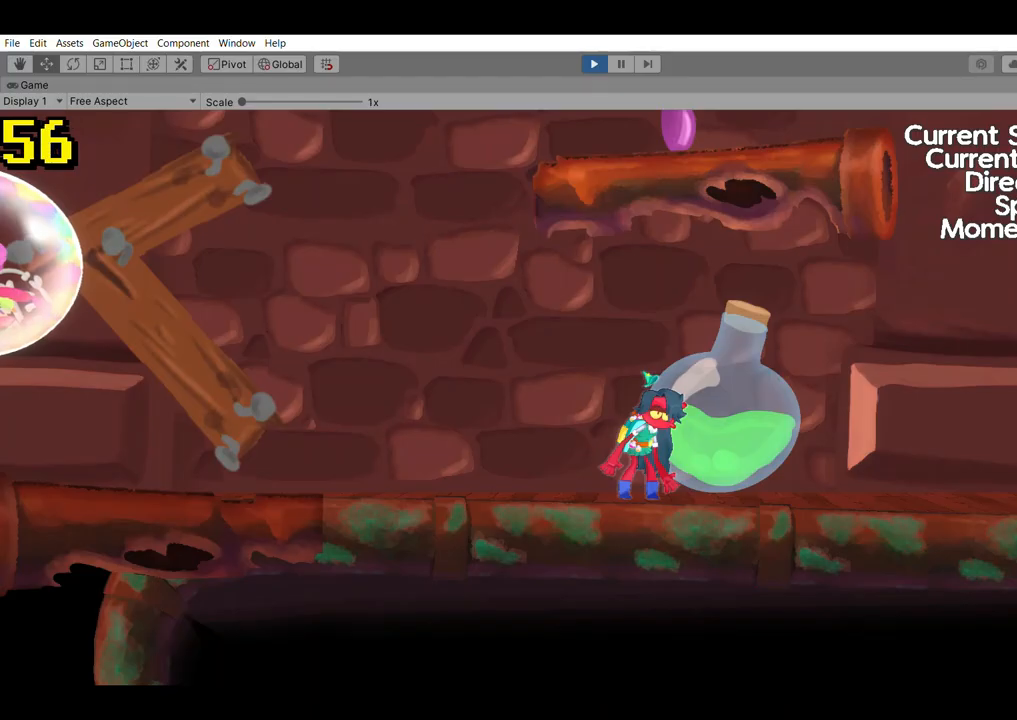
Gameplay with a controller (Xbox layout); each line is a JSON object with the inputs held at the frame after it. "events" lists button and stick changes between this image and that frame as [ms after this image, input, new state], when the widget could be followed in between. Not read: DPAD_DOWN DPAD_LEFT DPAD_RIGHT DPAD_UP L3 R3 SELECT START right_stick.
{"buttons": [], "left_stick": "left", "events": [[100, "left_stick", "left"]]}
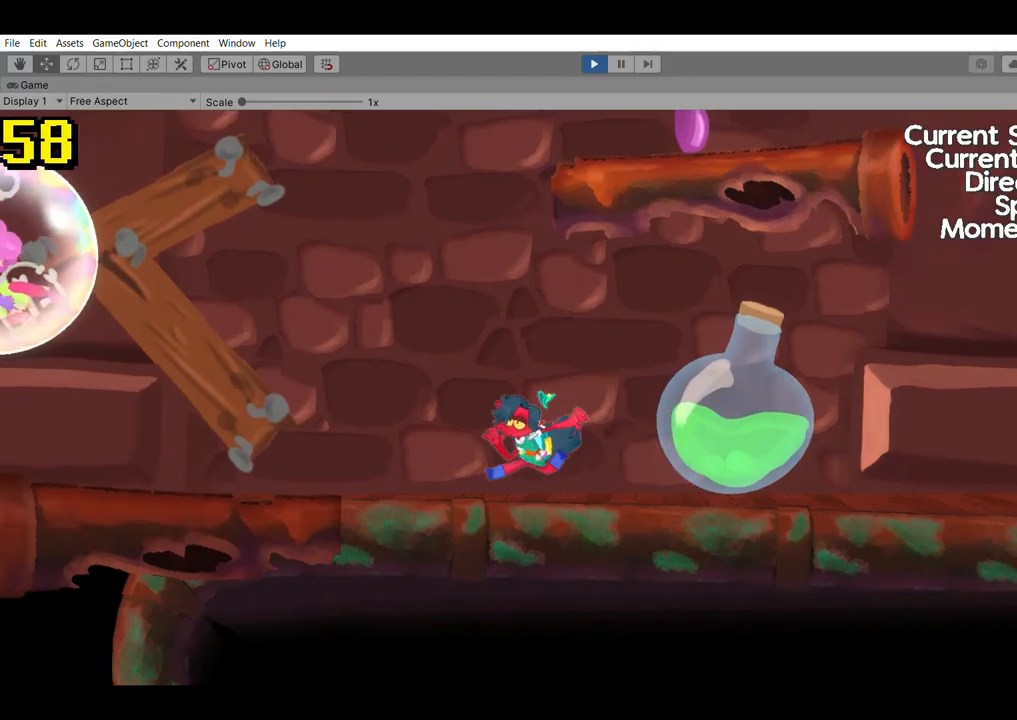
{"buttons": [], "left_stick": "center", "events": [[433, "left_stick", "center"]]}
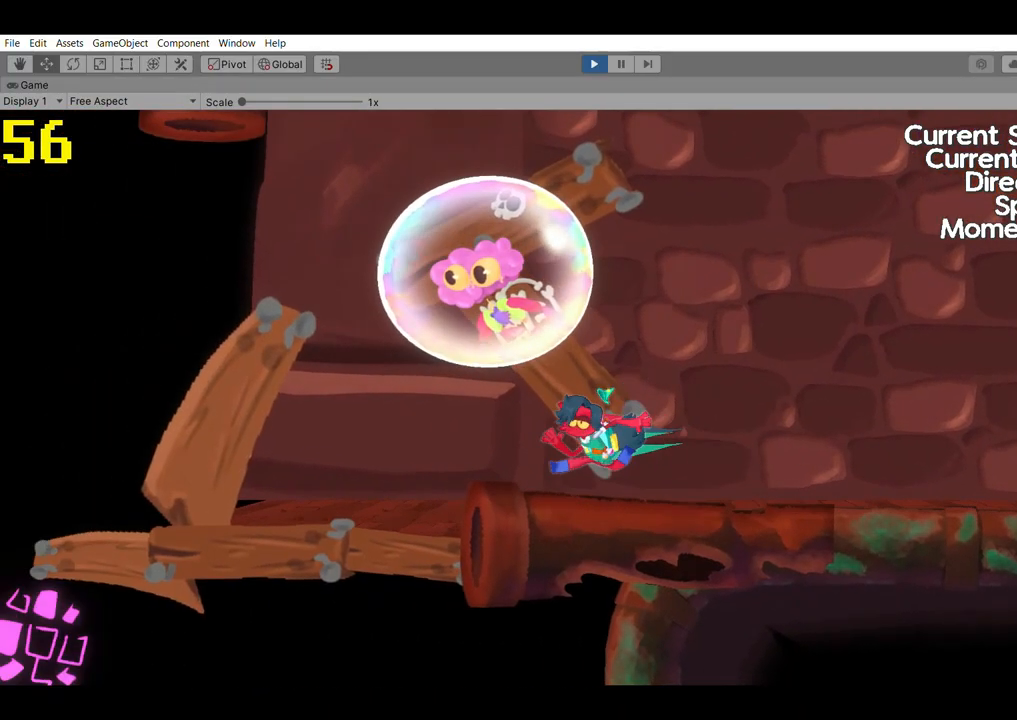
{"buttons": ["R2"], "left_stick": "right", "events": [[100, "left_stick", "right"], [200, "A", "down"], [267, "A", "up"], [467, "R2", "down"]]}
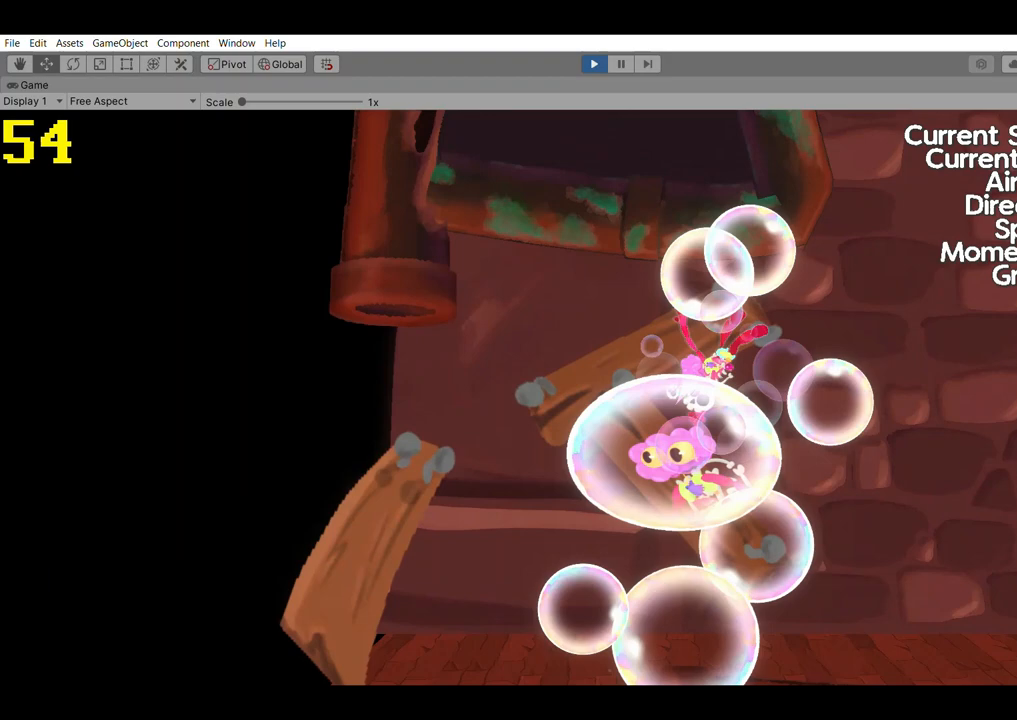
{"buttons": [], "left_stick": "center", "events": [[233, "R2", "up"], [300, "left_stick", "center"]]}
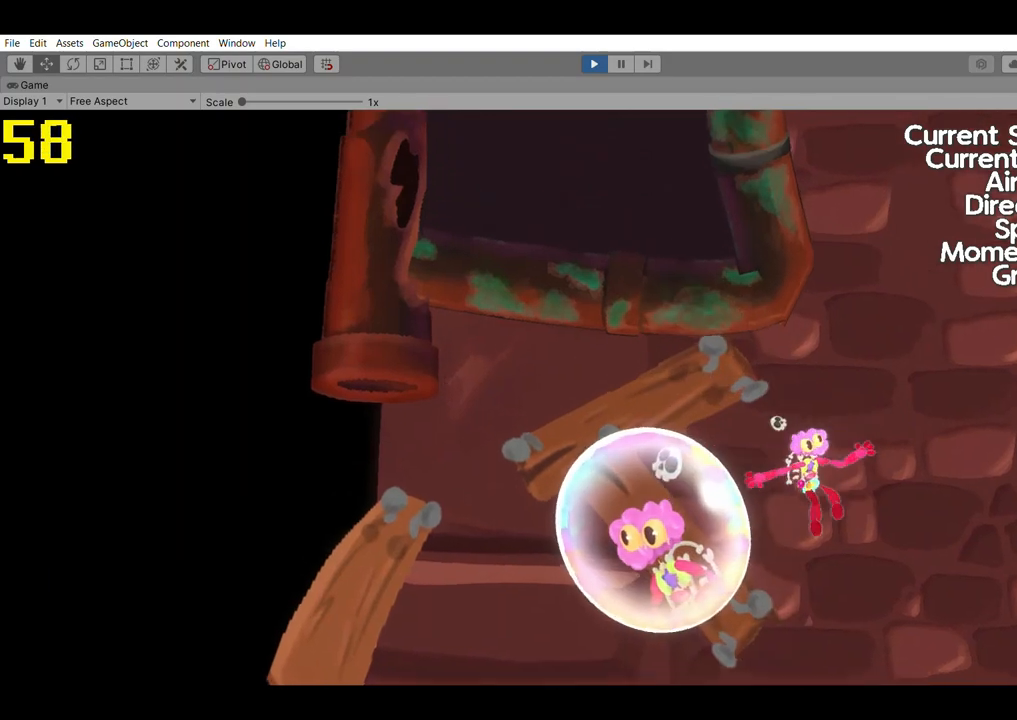
{"buttons": [], "left_stick": "center", "events": []}
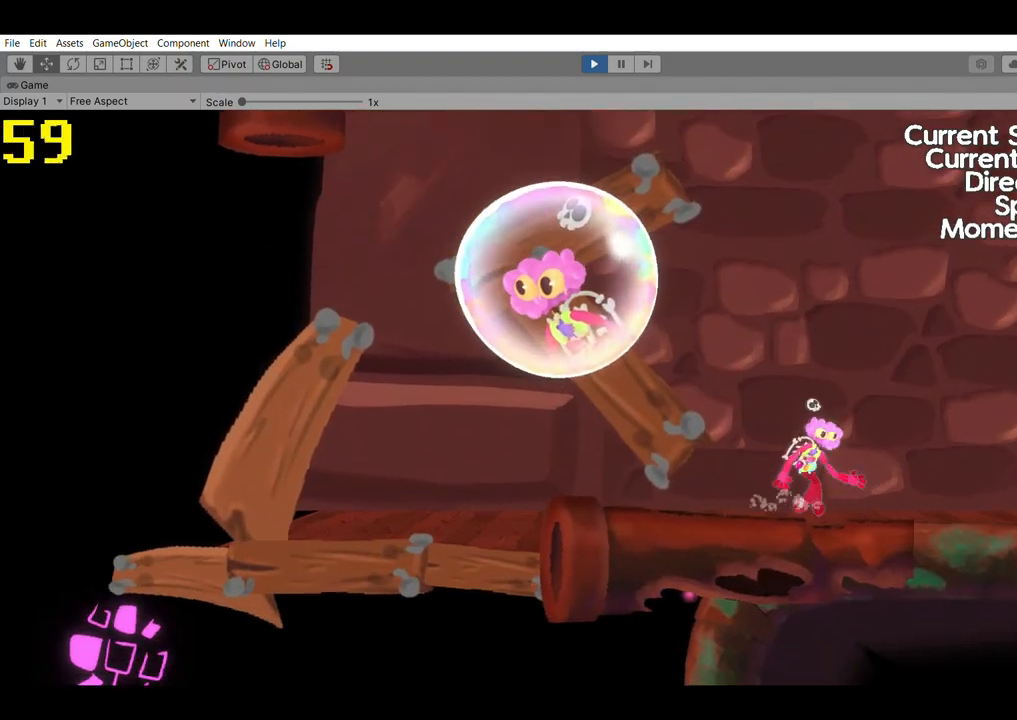
{"buttons": ["A"], "left_stick": "right", "events": [[300, "left_stick", "right"], [500, "A", "down"]]}
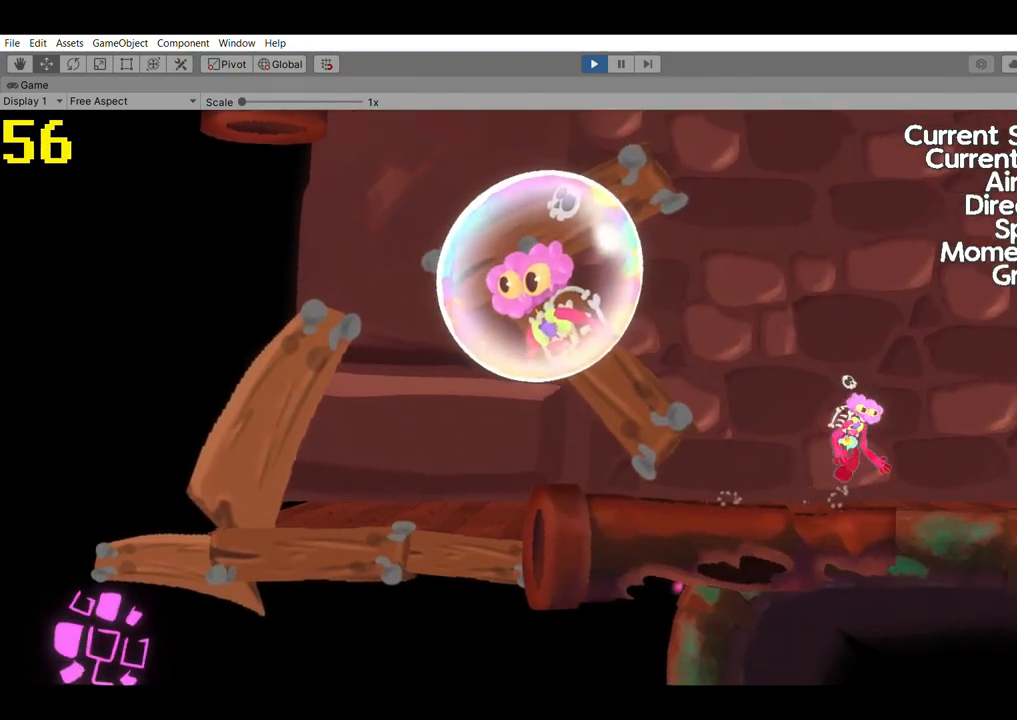
{"buttons": [], "left_stick": "right", "events": [[233, "A", "up"]]}
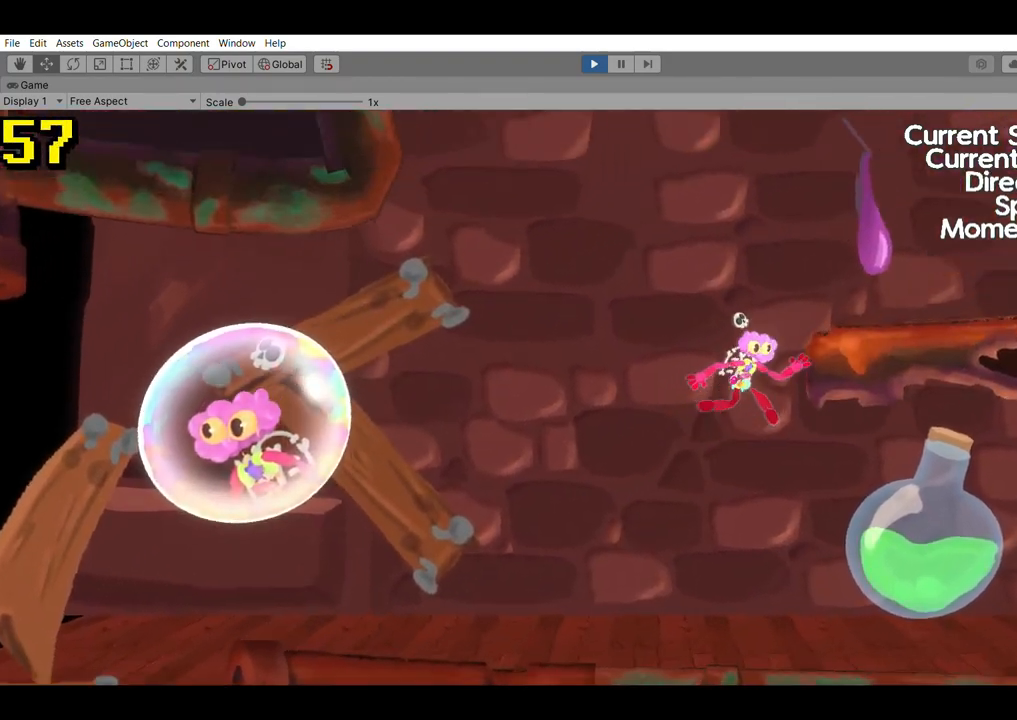
{"buttons": [], "left_stick": "left", "events": [[133, "left_stick", "center"], [500, "left_stick", "left"]]}
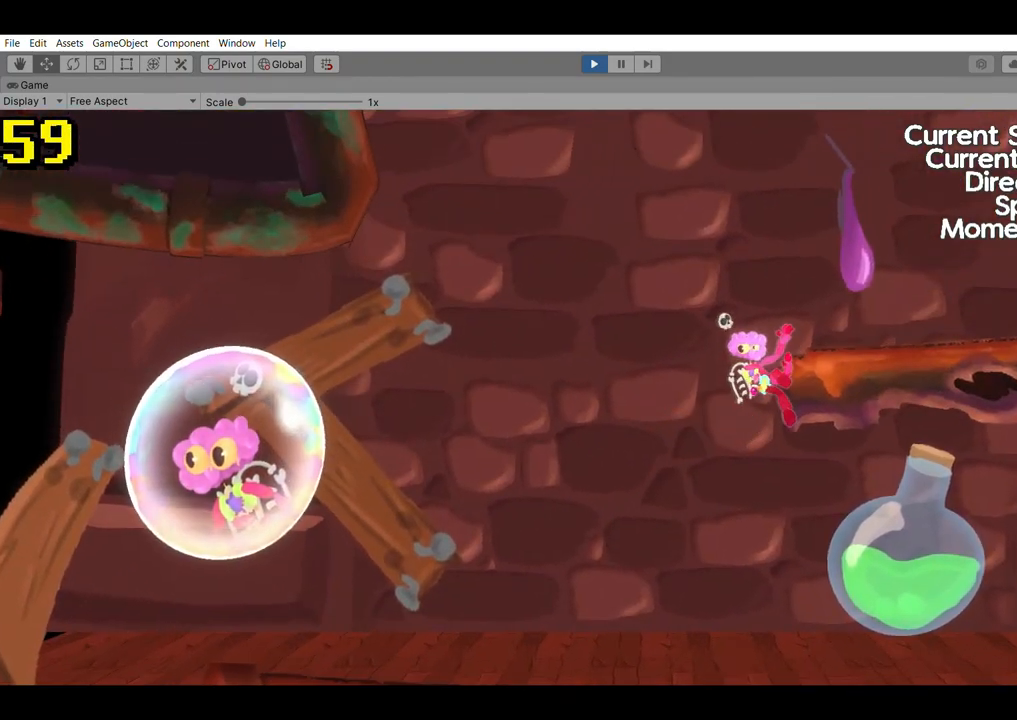
{"buttons": [], "left_stick": "left", "events": [[100, "A", "down"], [267, "A", "up"]]}
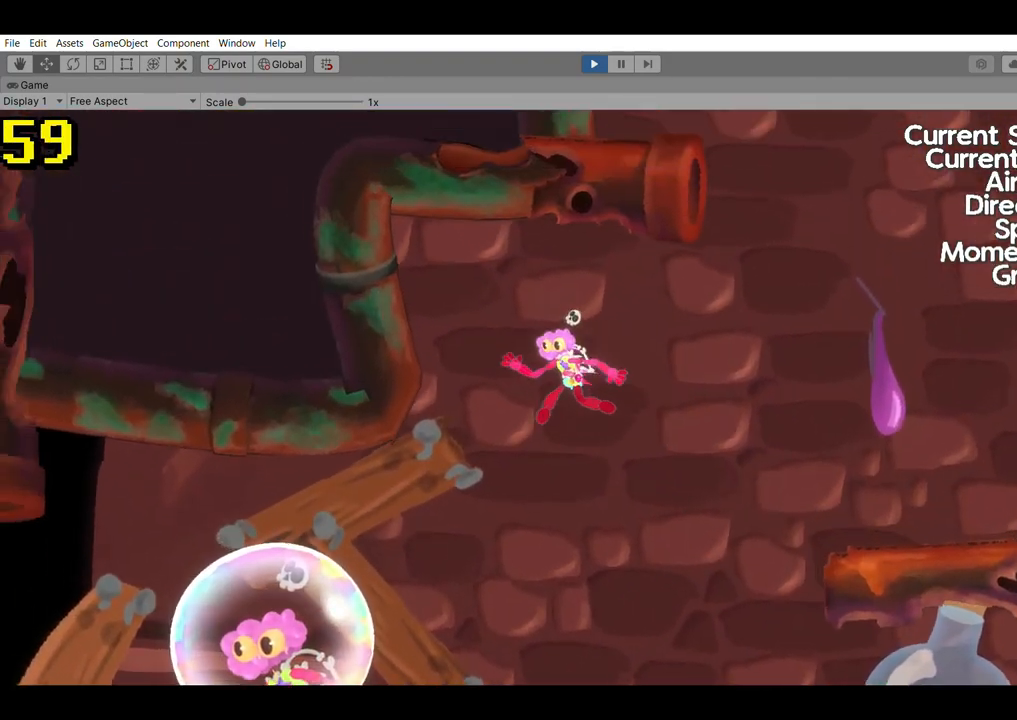
{"buttons": [], "left_stick": "center", "events": [[333, "left_stick", "center"]]}
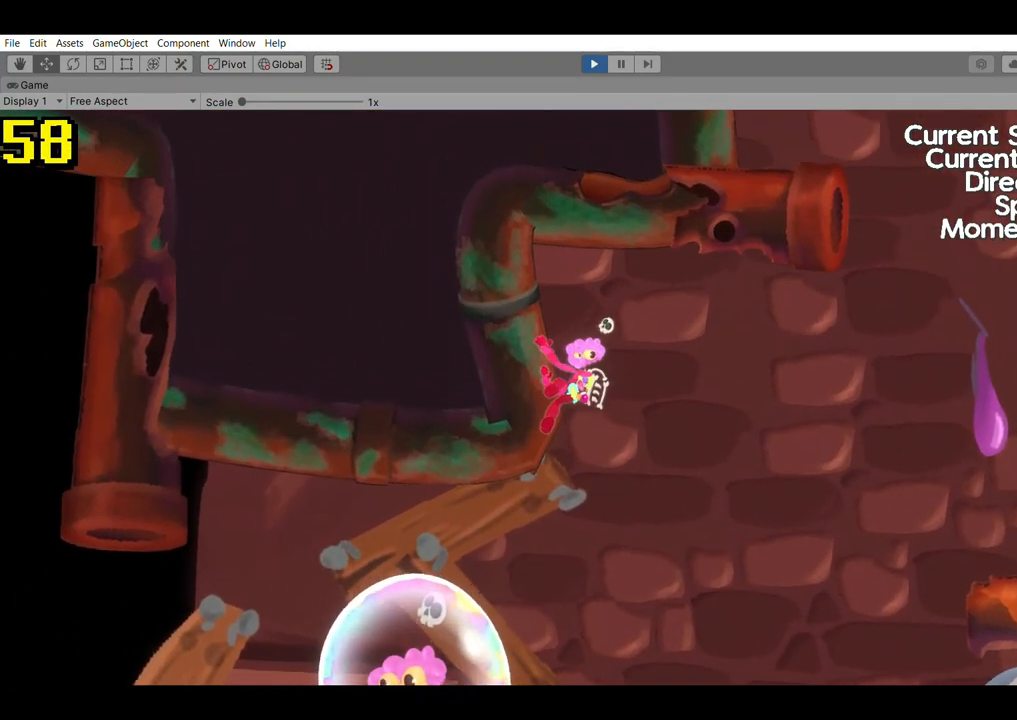
{"buttons": [], "left_stick": "down", "events": [[67, "left_stick", "right"], [233, "A", "down"], [367, "A", "up"], [400, "left_stick", "center"], [500, "left_stick", "down"]]}
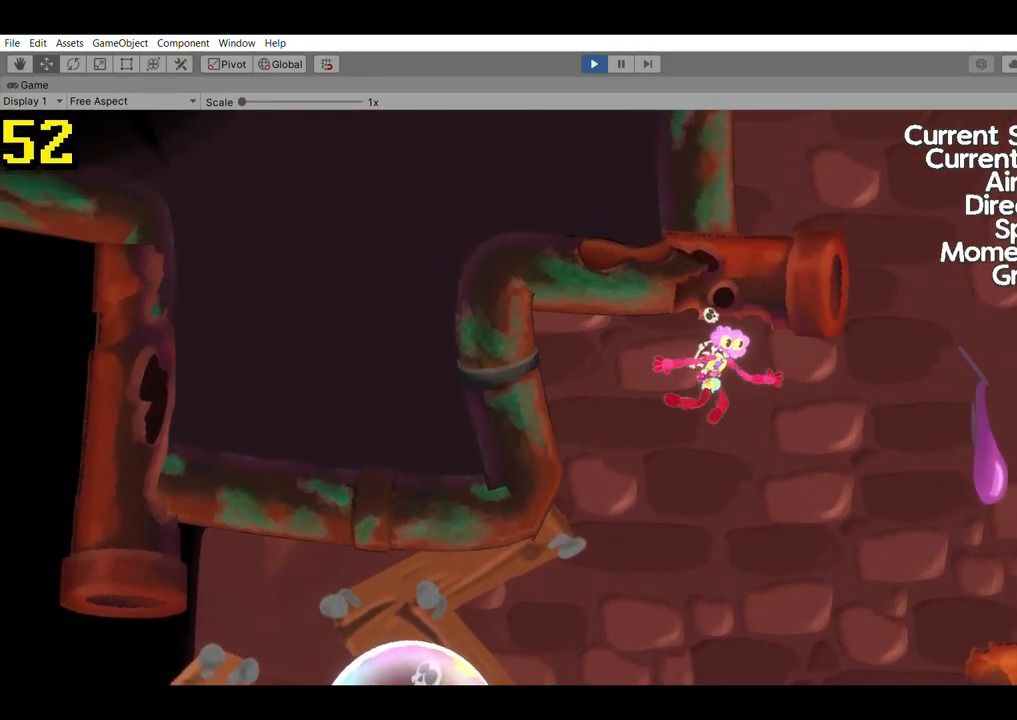
{"buttons": [], "left_stick": "down", "events": [[67, "X", "down"], [133, "X", "up"], [233, "X", "down"], [333, "X", "up"], [433, "X", "down"], [500, "X", "up"]]}
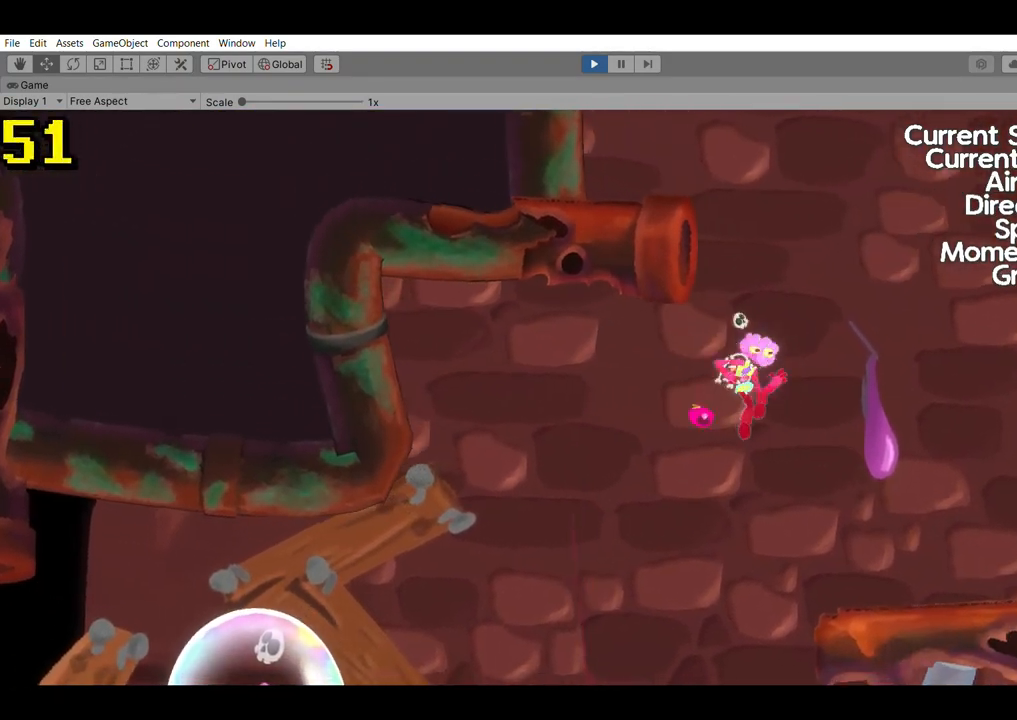
{"buttons": [], "left_stick": "down", "events": [[67, "X", "down"], [167, "X", "up"], [267, "X", "down"], [333, "X", "up"], [400, "X", "down"], [500, "X", "up"]]}
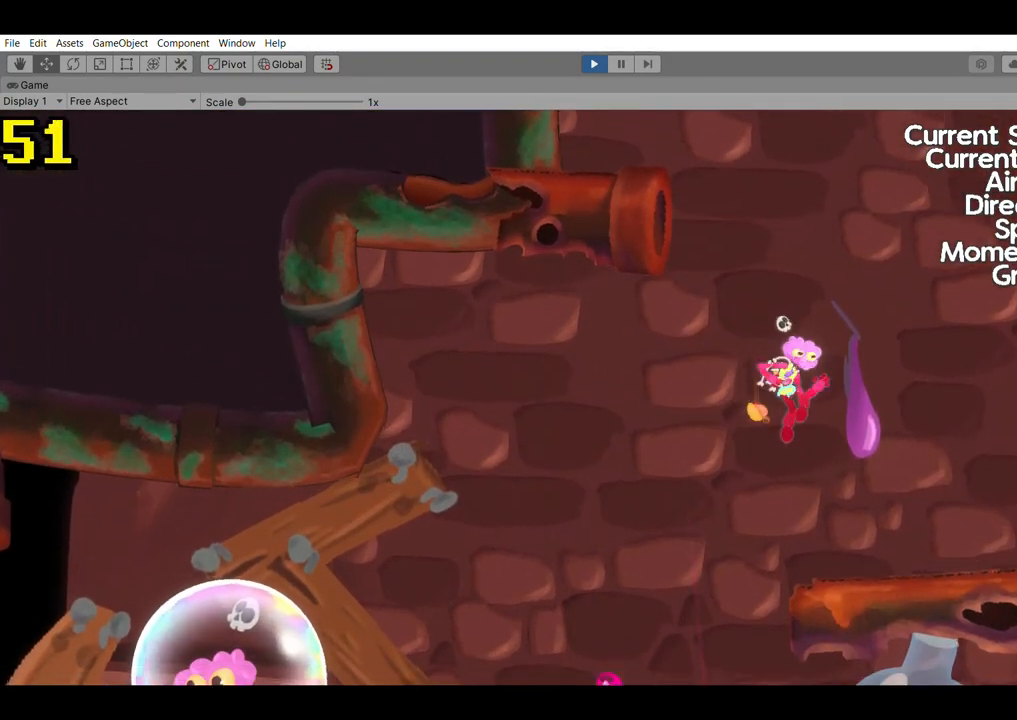
{"buttons": [], "left_stick": "center", "events": [[67, "X", "down"], [167, "X", "up"], [267, "left_stick", "center"]]}
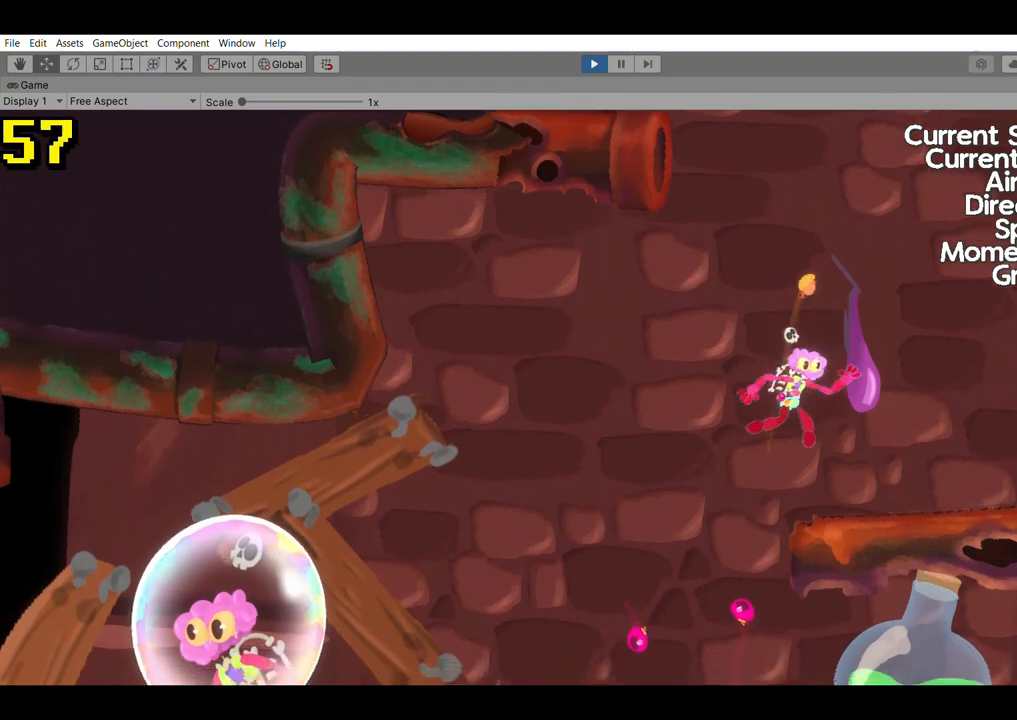
{"buttons": [], "left_stick": "right", "events": [[367, "left_stick", "right"]]}
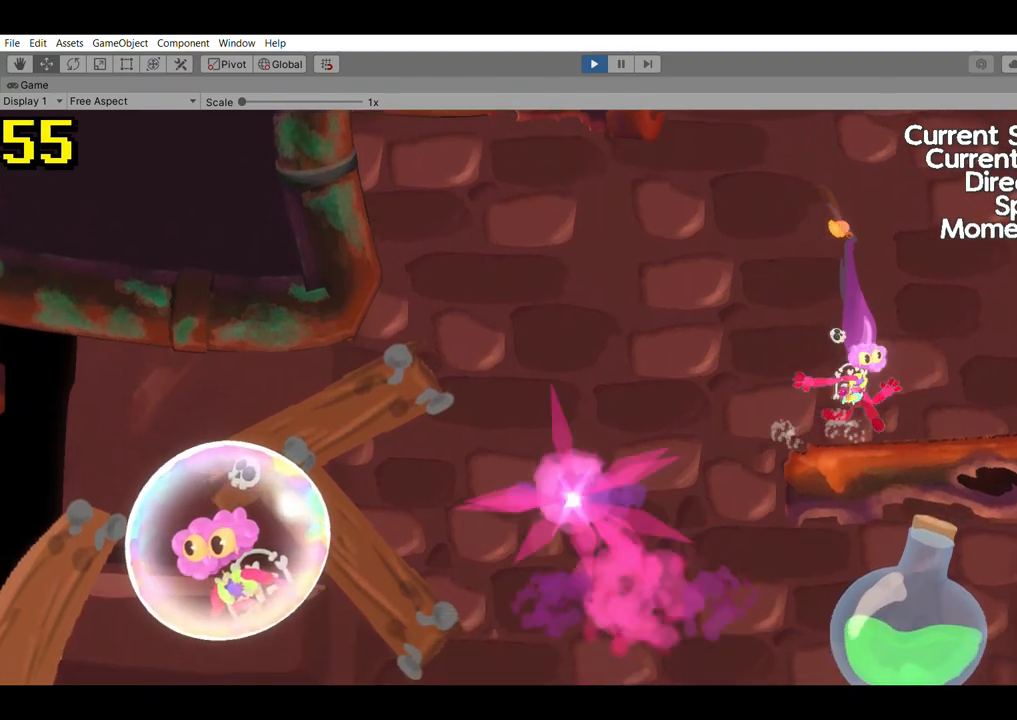
{"buttons": [], "left_stick": "left", "events": [[200, "A", "down"], [267, "left_stick", "center"], [333, "A", "up"], [400, "left_stick", "left"]]}
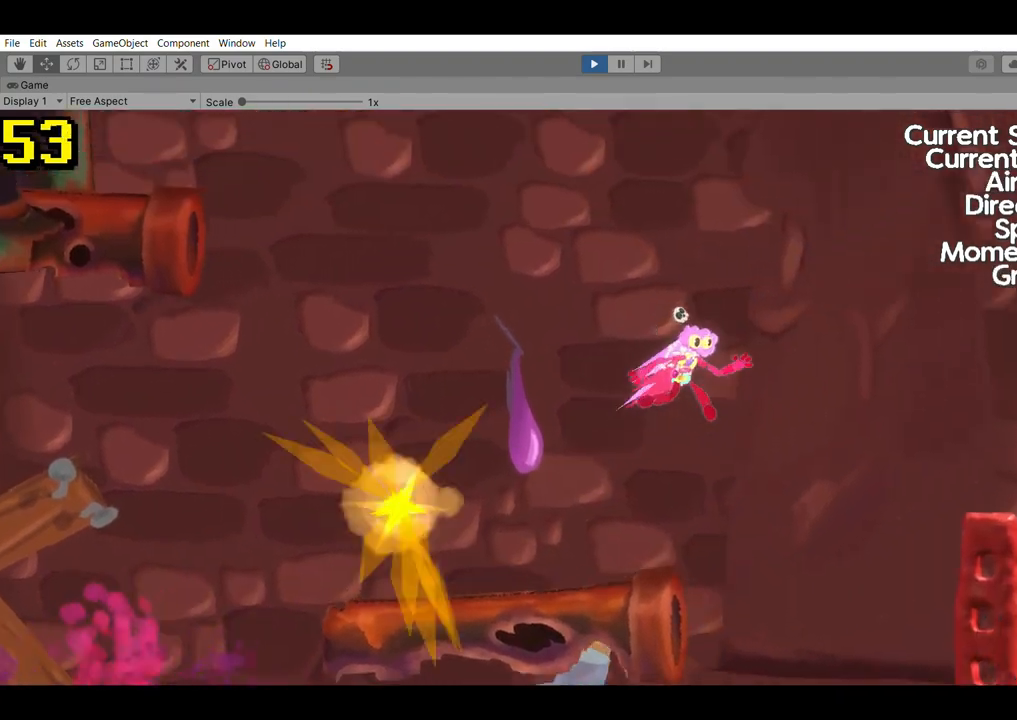
{"buttons": [], "left_stick": "left", "events": []}
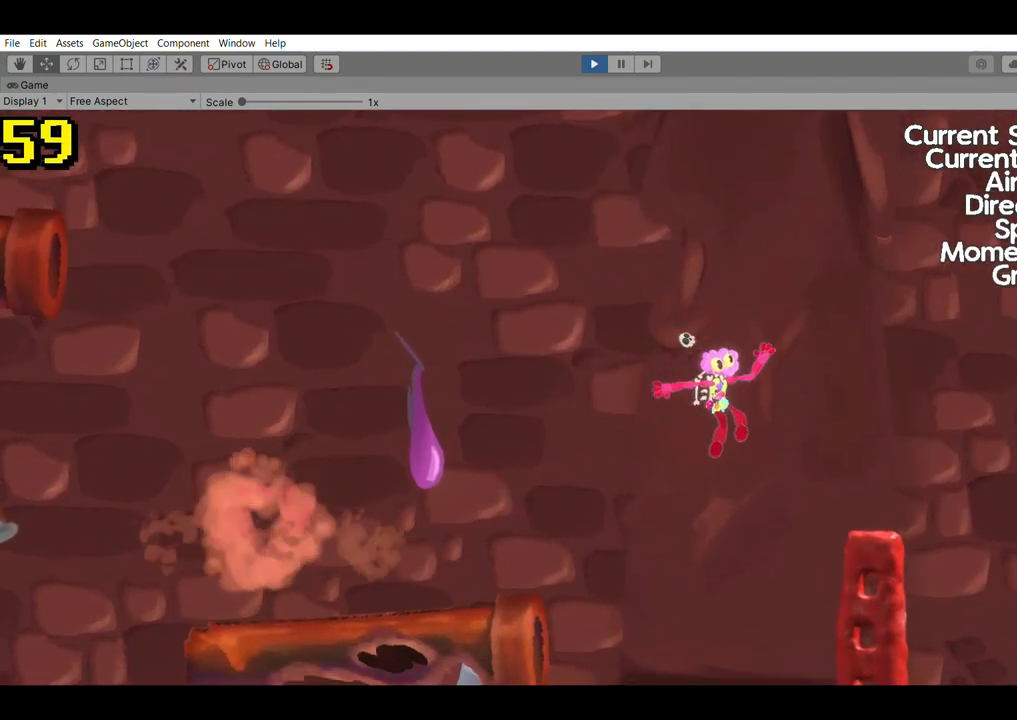
{"buttons": [], "left_stick": "left", "events": [[67, "A", "down"], [67, "left_stick", "center"], [267, "A", "up"], [433, "left_stick", "left"]]}
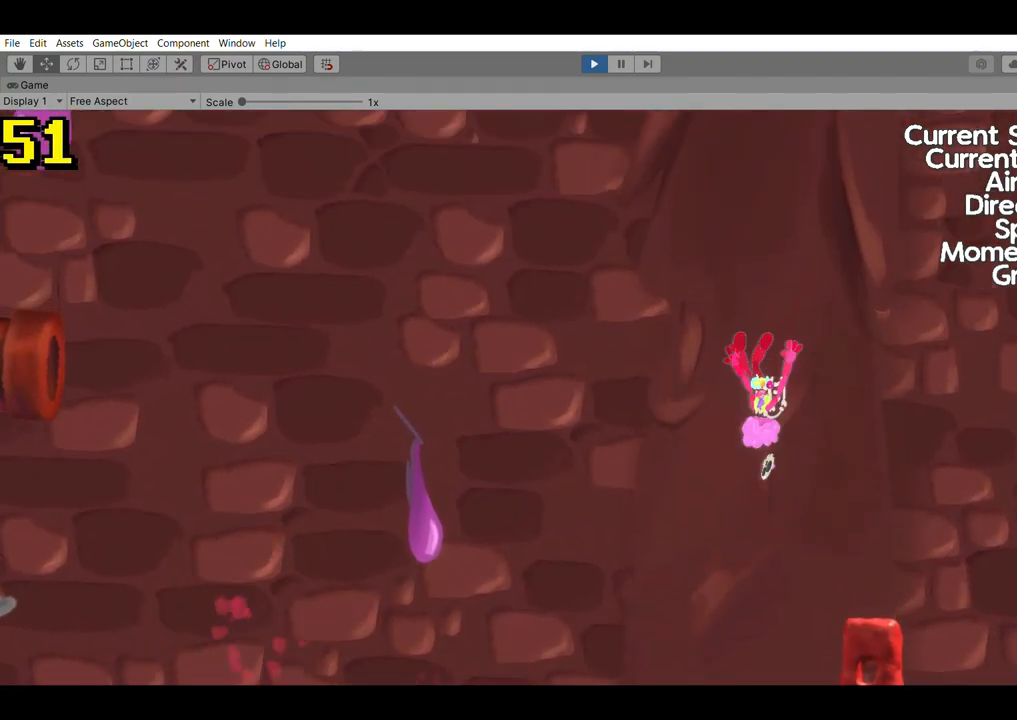
{"buttons": [], "left_stick": "left", "events": []}
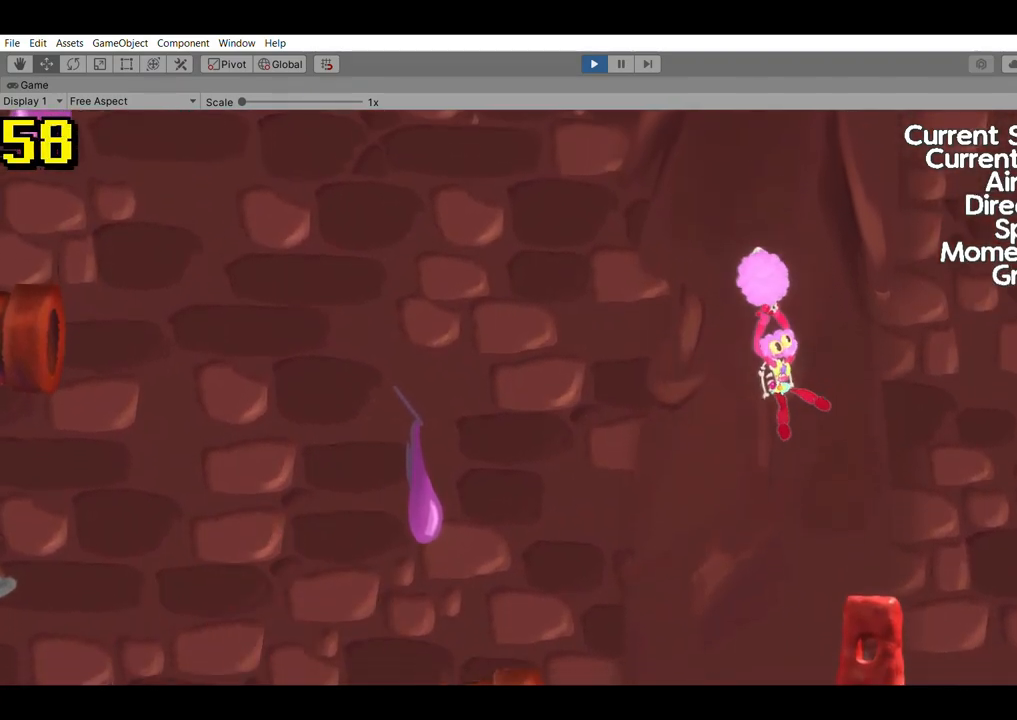
{"buttons": [], "left_stick": "center", "events": [[333, "left_stick", "center"]]}
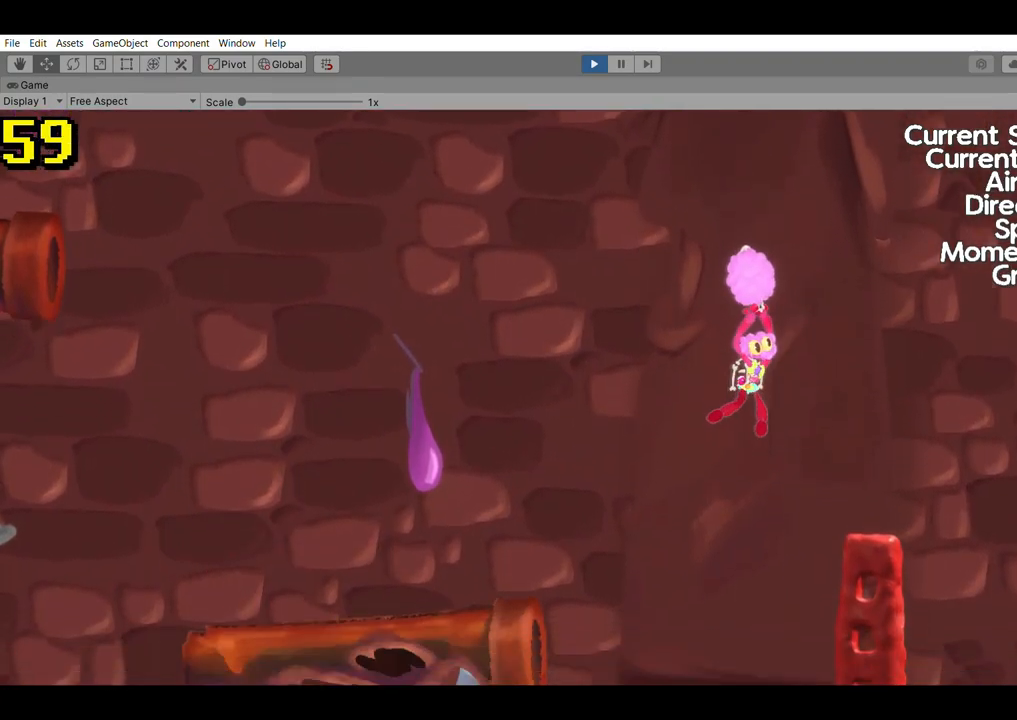
{"buttons": [], "left_stick": "center", "events": [[233, "left_stick", "right"], [500, "left_stick", "center"]]}
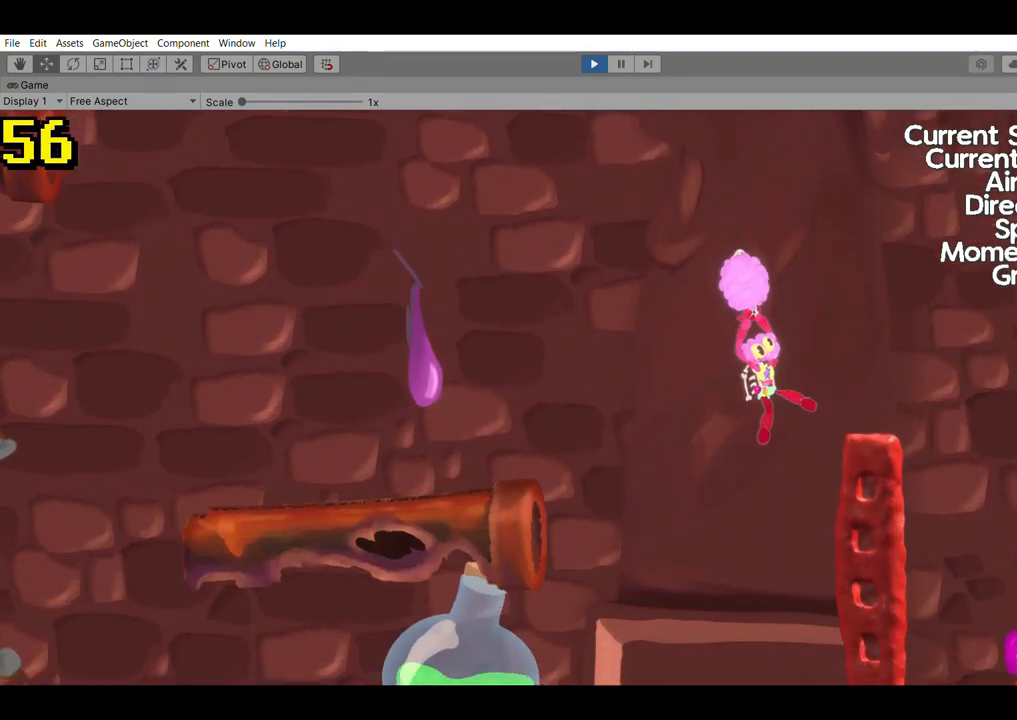
{"buttons": [], "left_stick": "center", "events": []}